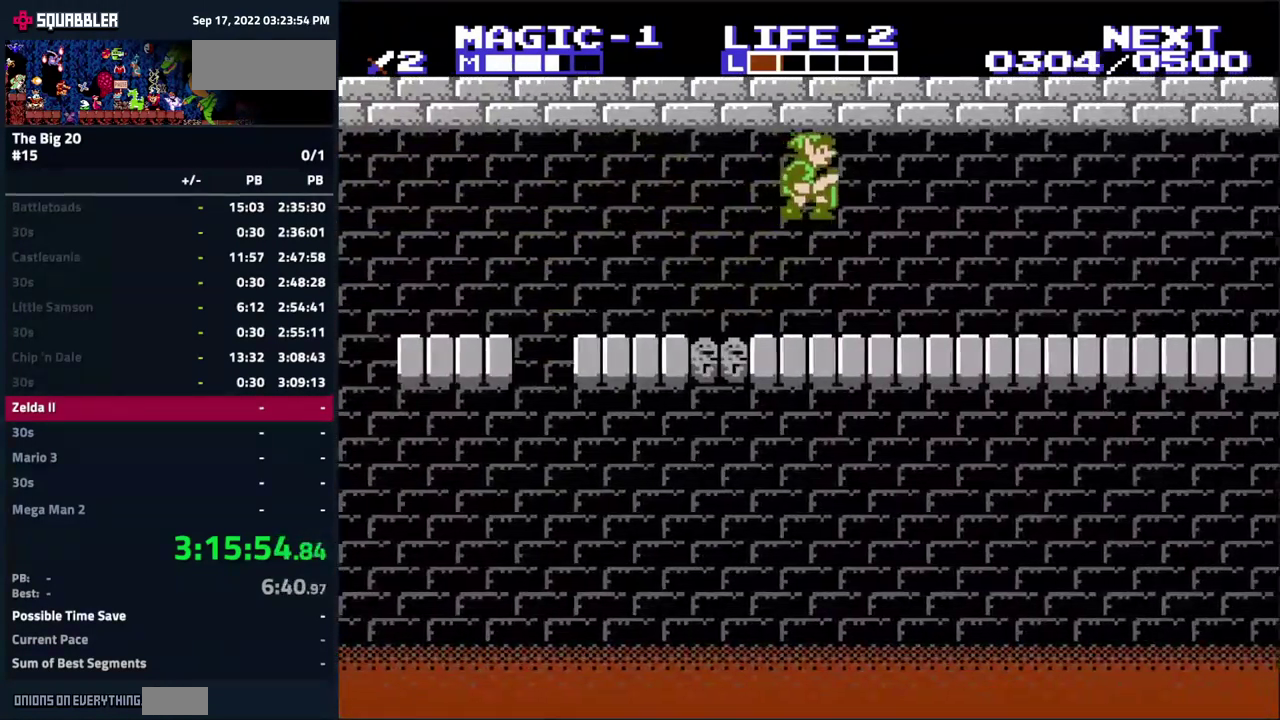
Gameplay with a controller (Nintendo layout); each line is a JSON object with the inputs held at the frame after it. "events" lists button and stick changes between this image and that frame as [ms after this image, input, new state], when the widget could be followed in between. Not read: L3 R3.
{"buttons": ["DPAD_RIGHT"], "events": [[350, "A", "down"], [467, "A", "up"]]}
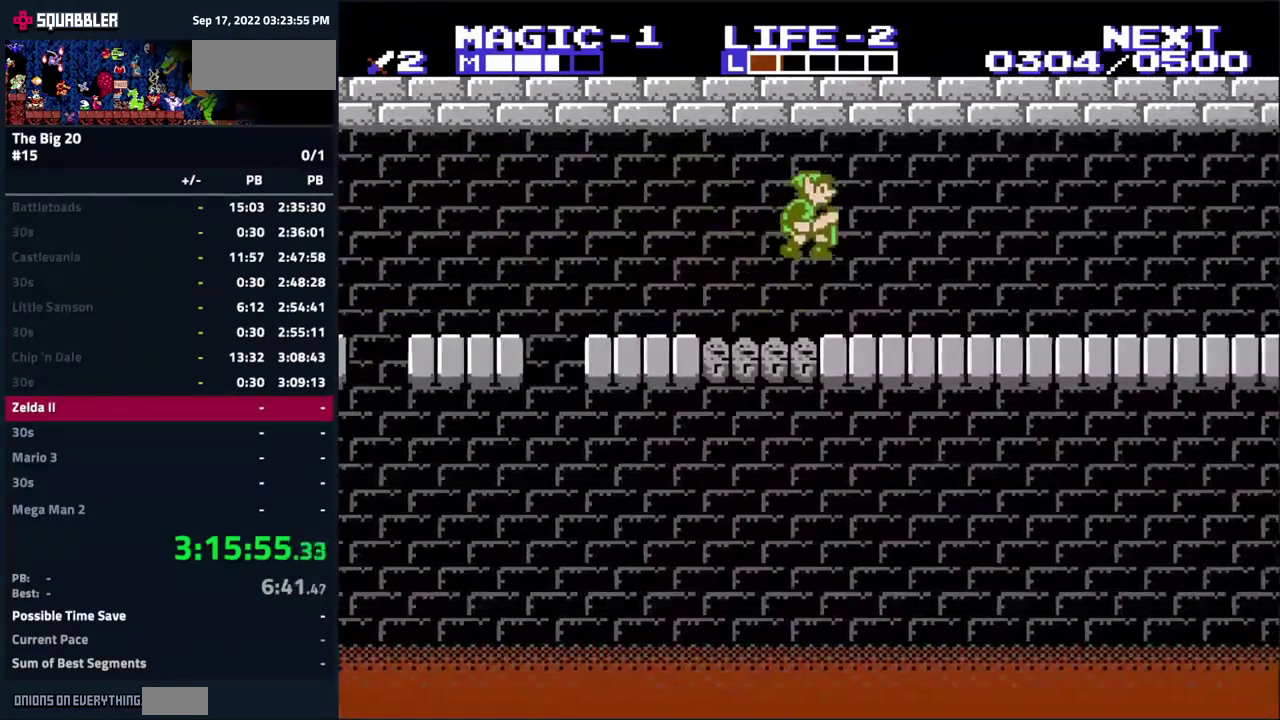
{"buttons": ["A", "DPAD_RIGHT"], "events": [[434, "A", "down"]]}
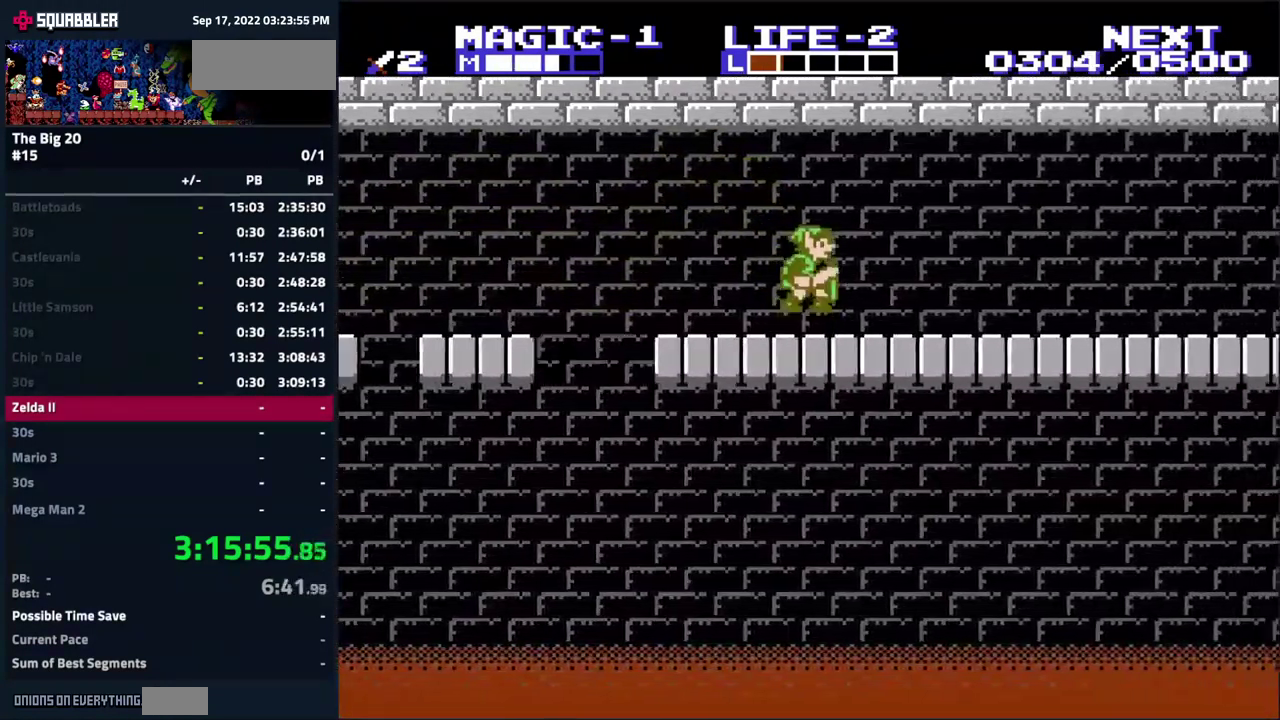
{"buttons": ["DPAD_RIGHT"], "events": [[101, "A", "up"]]}
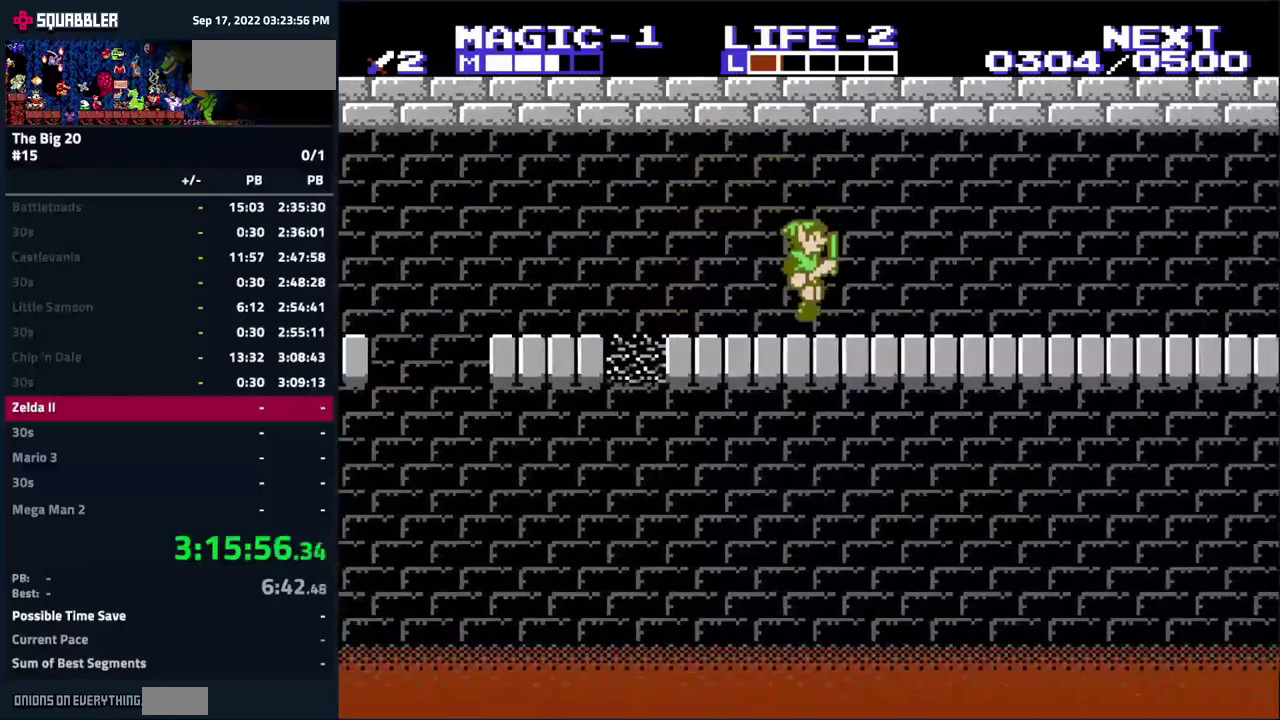
{"buttons": ["DPAD_RIGHT"], "events": [[33, "A", "down"], [150, "A", "up"]]}
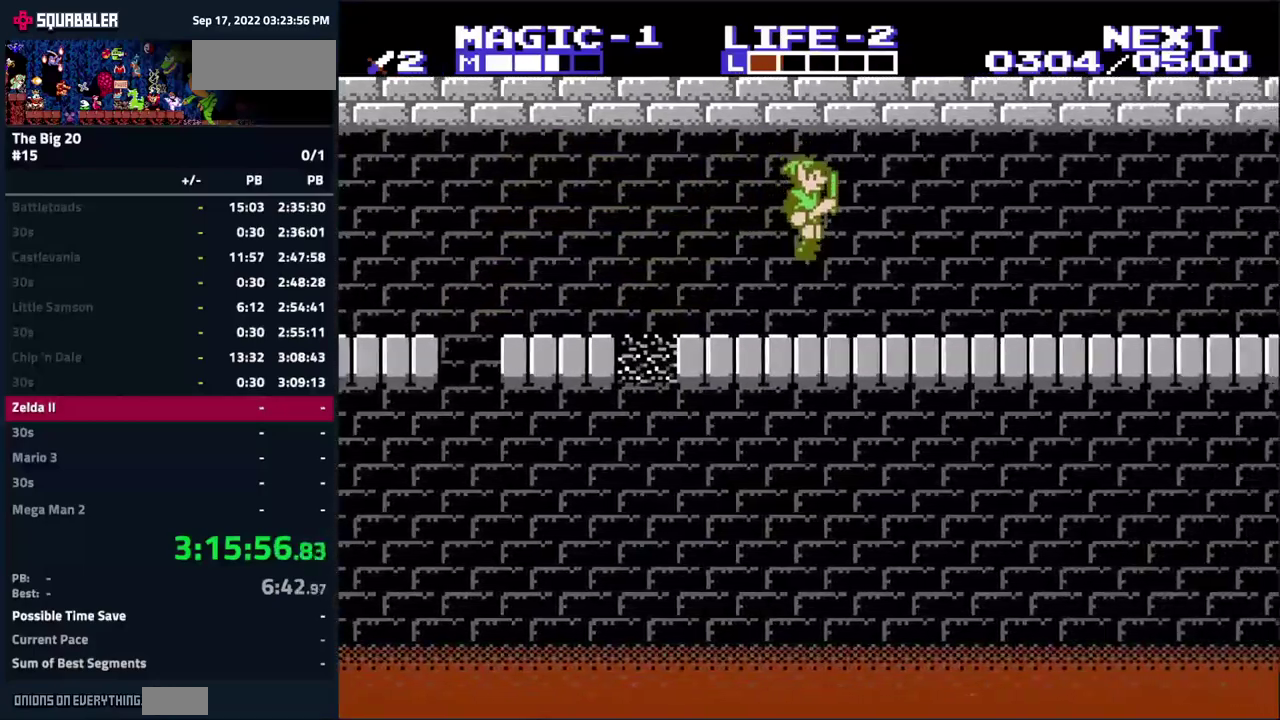
{"buttons": ["DPAD_RIGHT"], "events": [[133, "A", "down"], [266, "A", "up"]]}
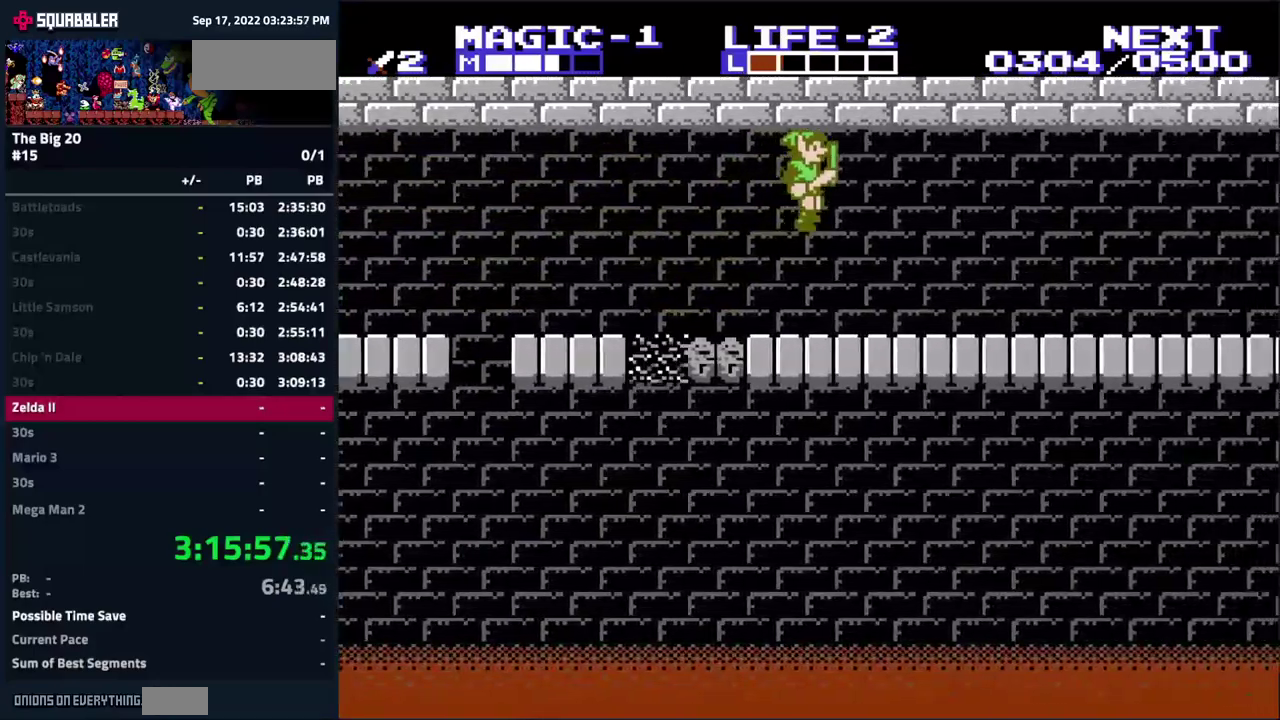
{"buttons": ["DPAD_RIGHT"], "events": [[216, "A", "down"], [333, "A", "up"]]}
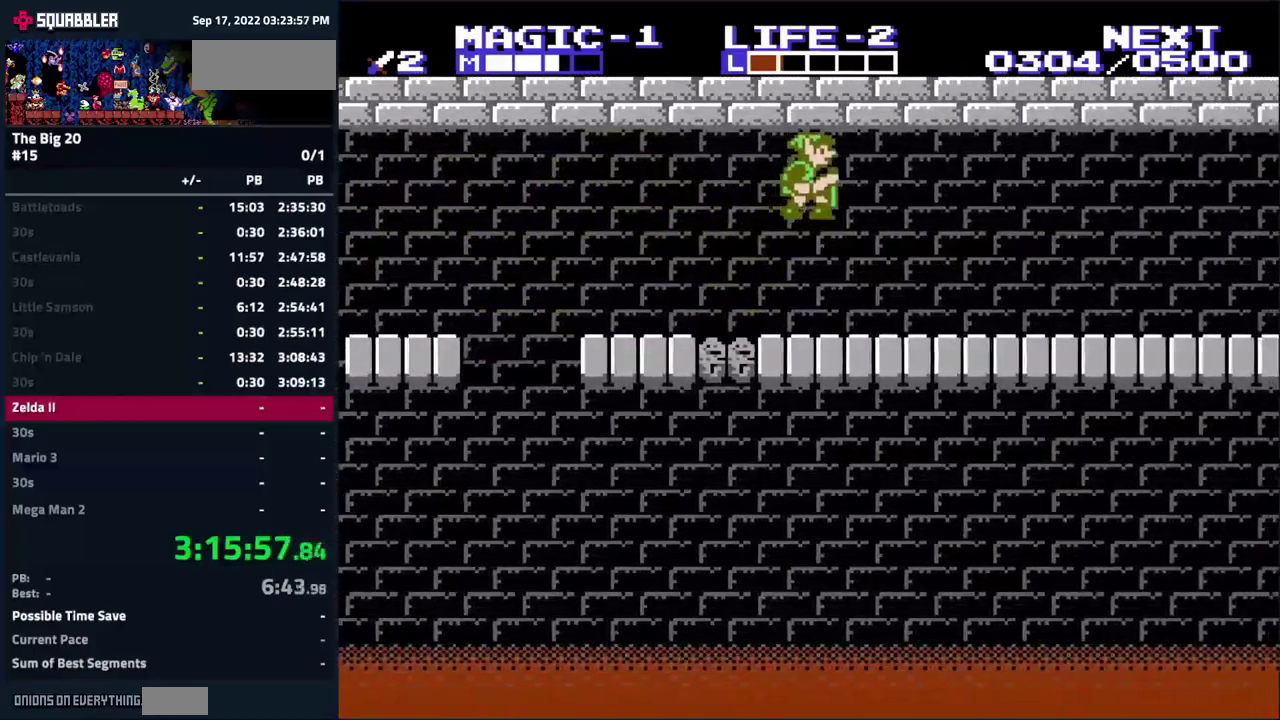
{"buttons": ["DPAD_RIGHT"], "events": [[283, "A", "down"], [416, "A", "up"]]}
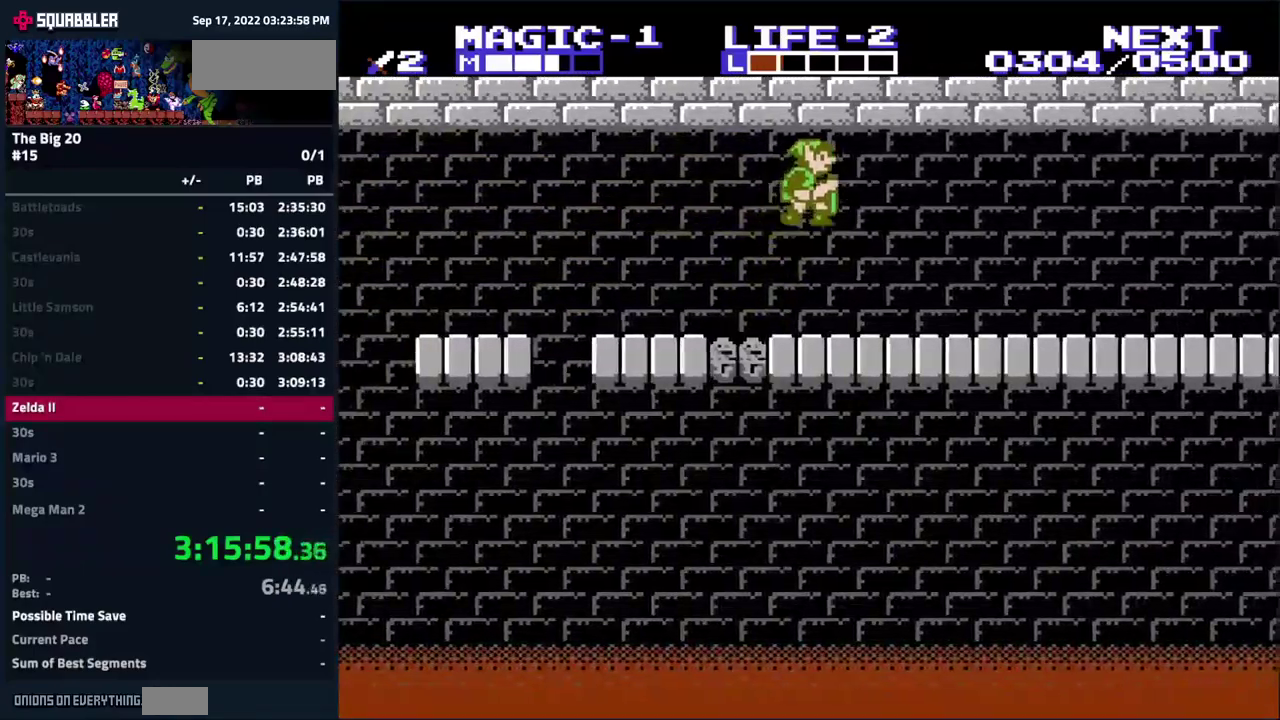
{"buttons": ["DPAD_RIGHT"], "events": [[350, "A", "down"], [483, "A", "up"]]}
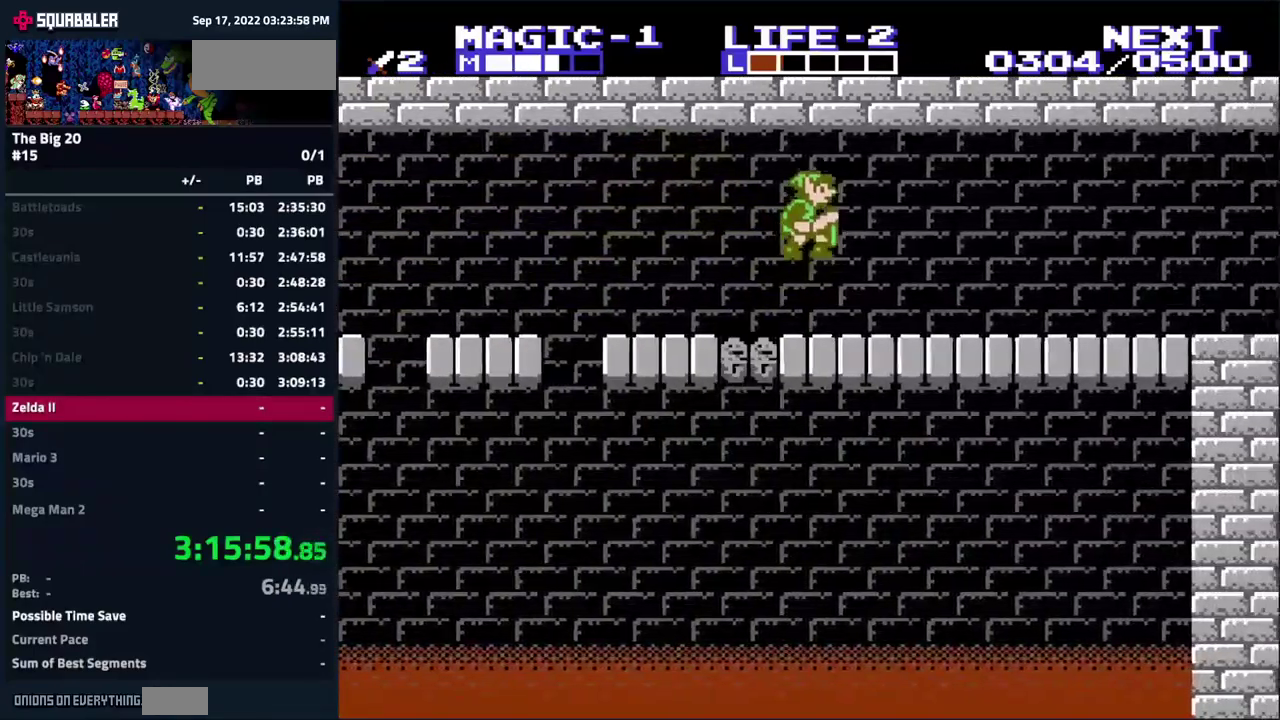
{"buttons": ["A", "DPAD_RIGHT"], "events": [[450, "A", "down"]]}
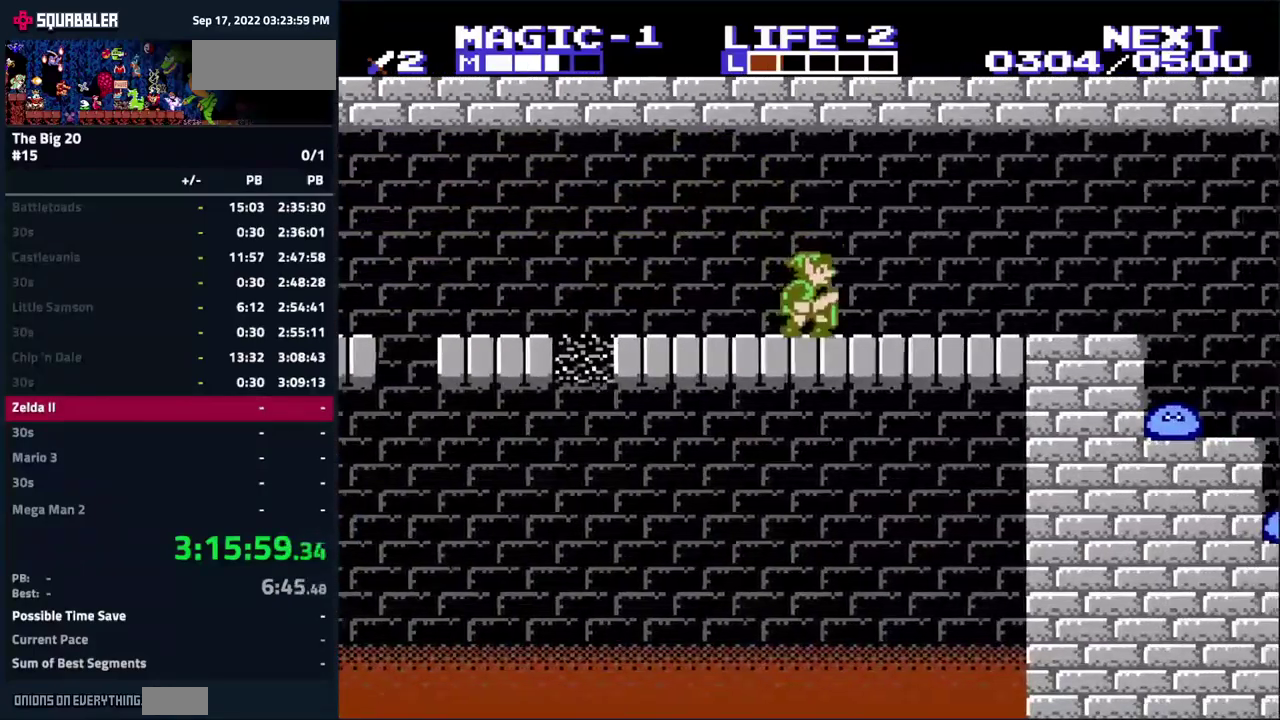
{"buttons": ["DPAD_RIGHT"], "events": [[83, "A", "up"]]}
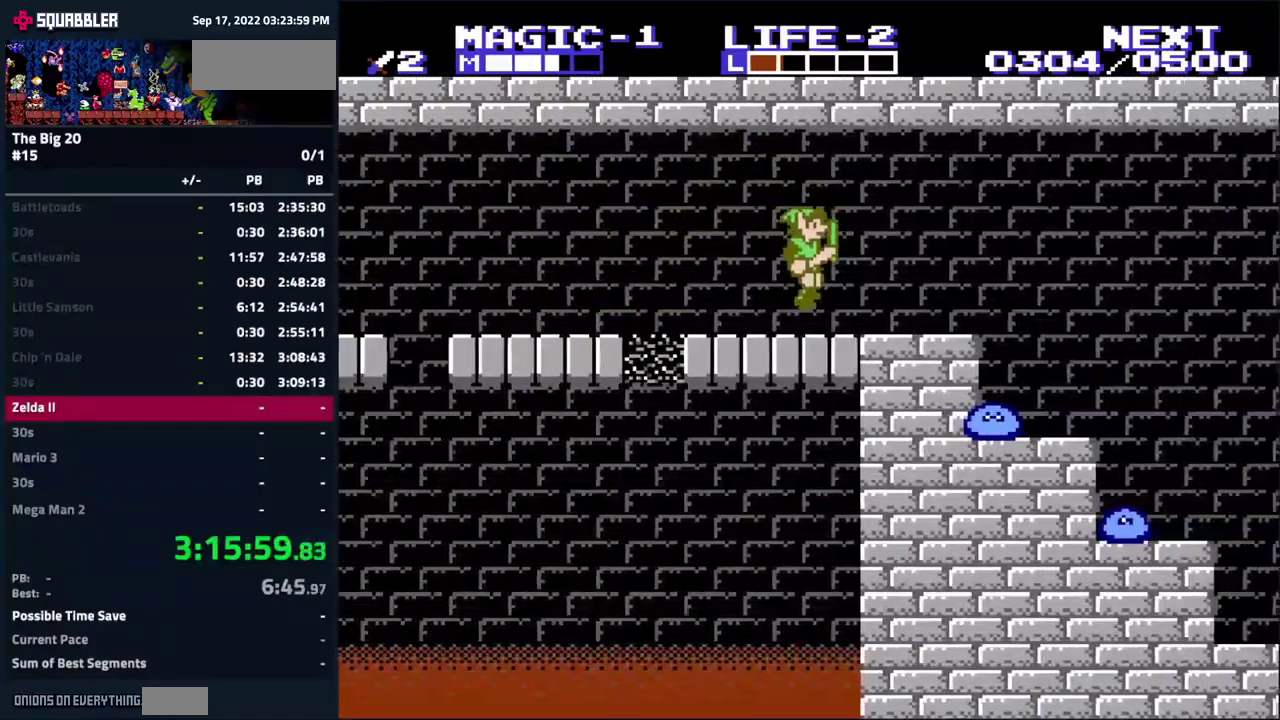
{"buttons": ["A", "DPAD_RIGHT"], "events": [[416, "A", "down"]]}
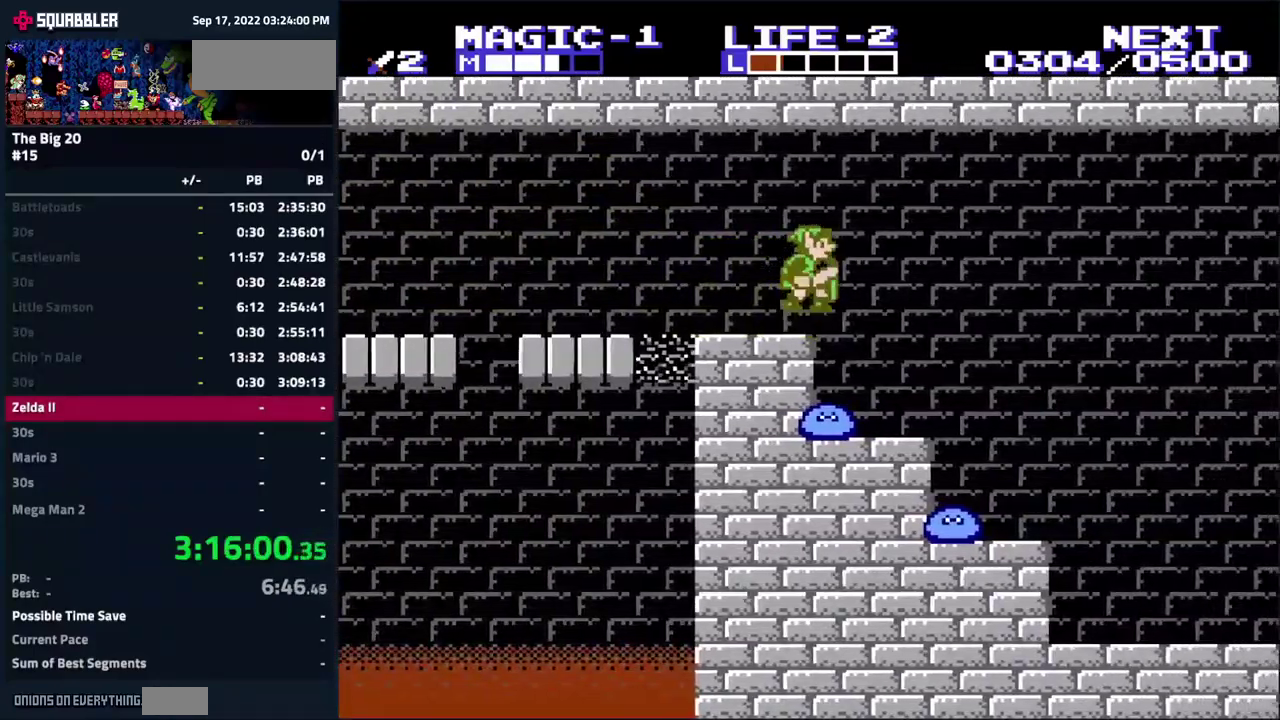
{"buttons": ["A", "DPAD_RIGHT"], "events": []}
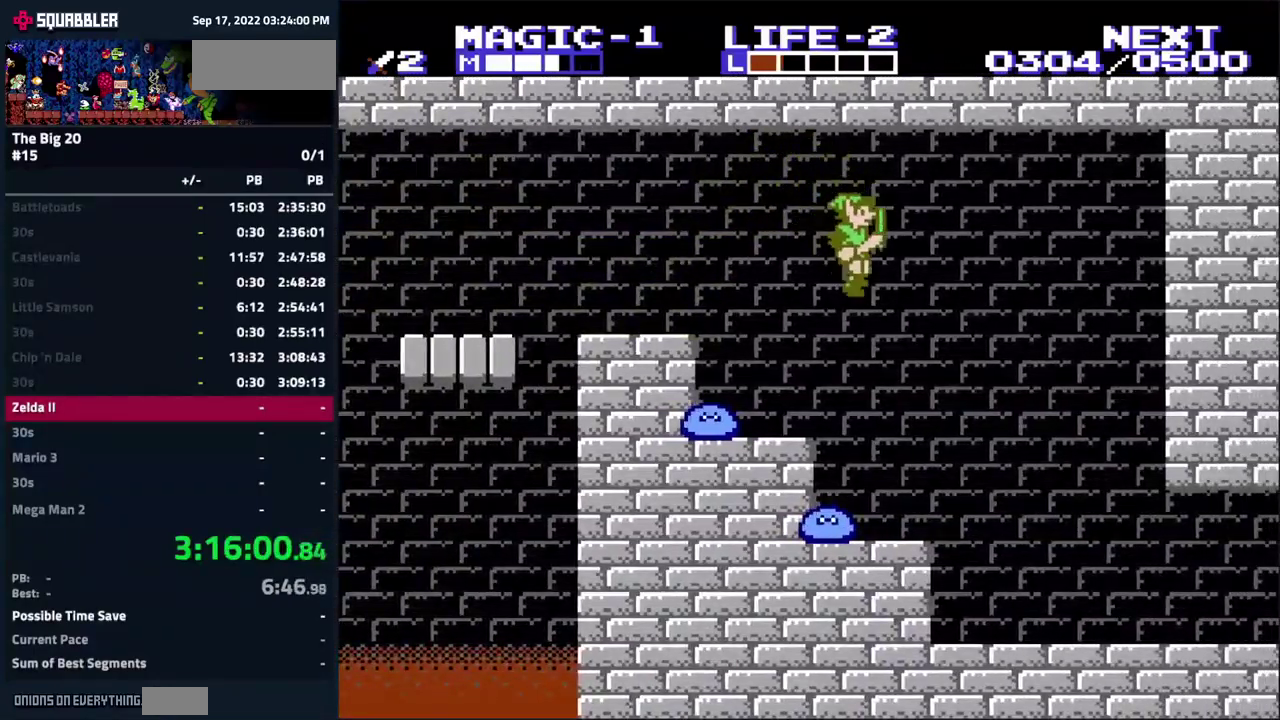
{"buttons": ["DPAD_RIGHT"], "events": [[100, "A", "up"]]}
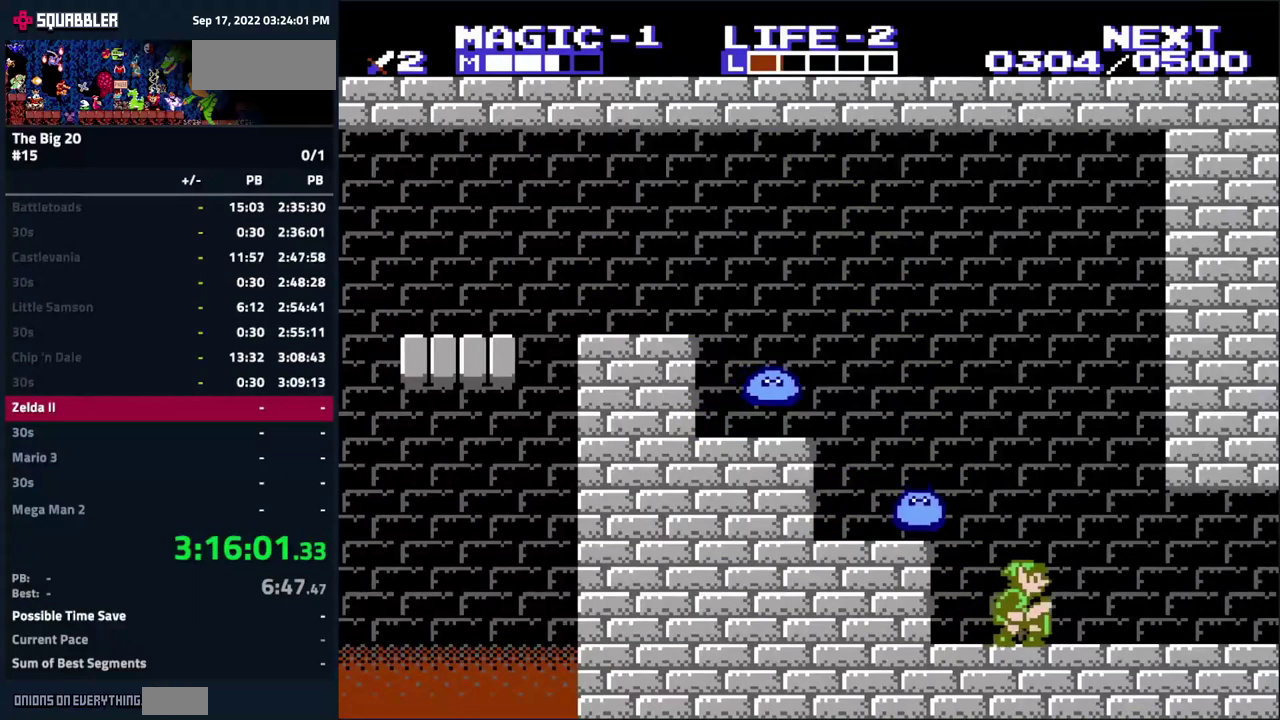
{"buttons": ["DPAD_RIGHT"], "events": []}
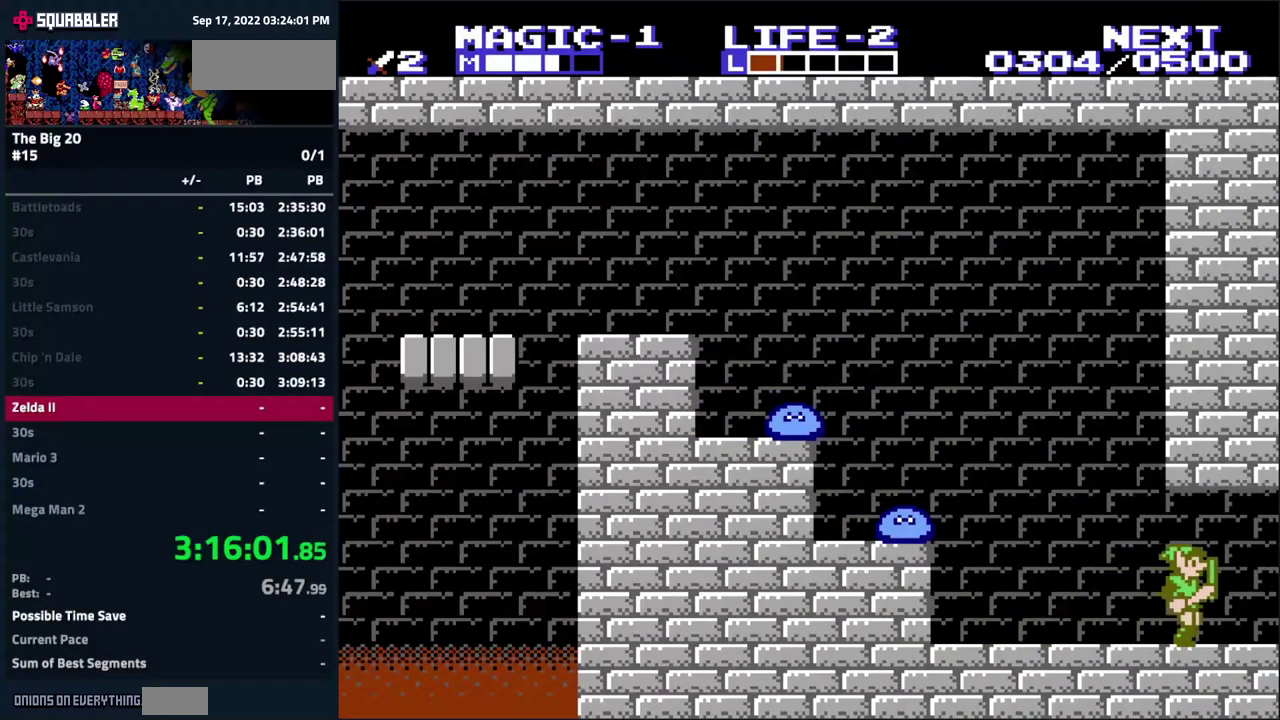
{"buttons": ["DPAD_RIGHT"], "events": []}
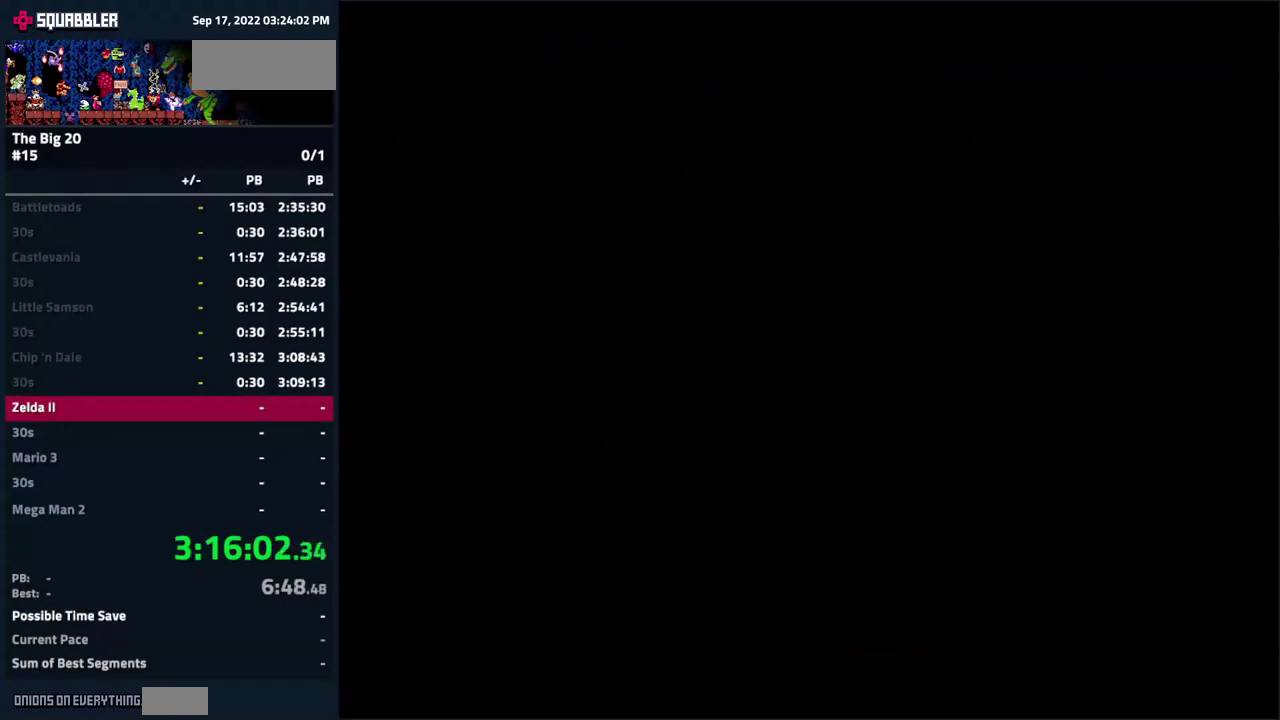
{"buttons": ["DPAD_RIGHT"], "events": []}
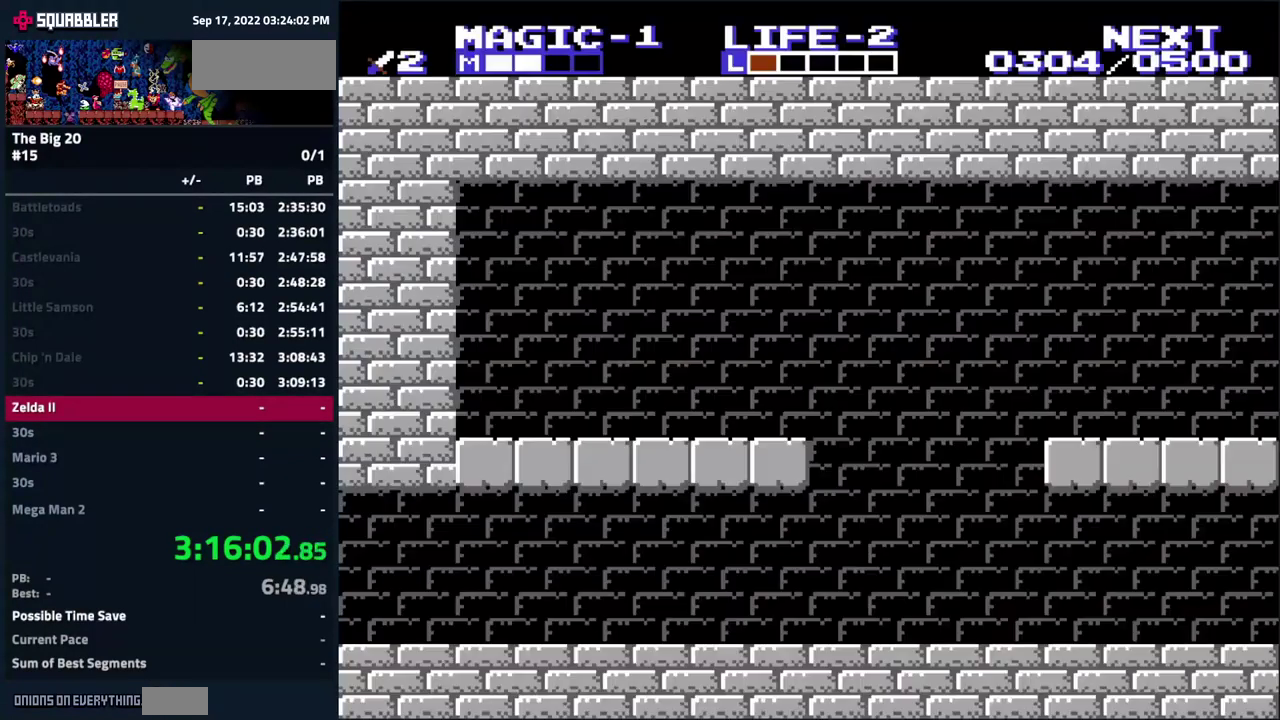
{"buttons": ["DPAD_RIGHT"], "events": []}
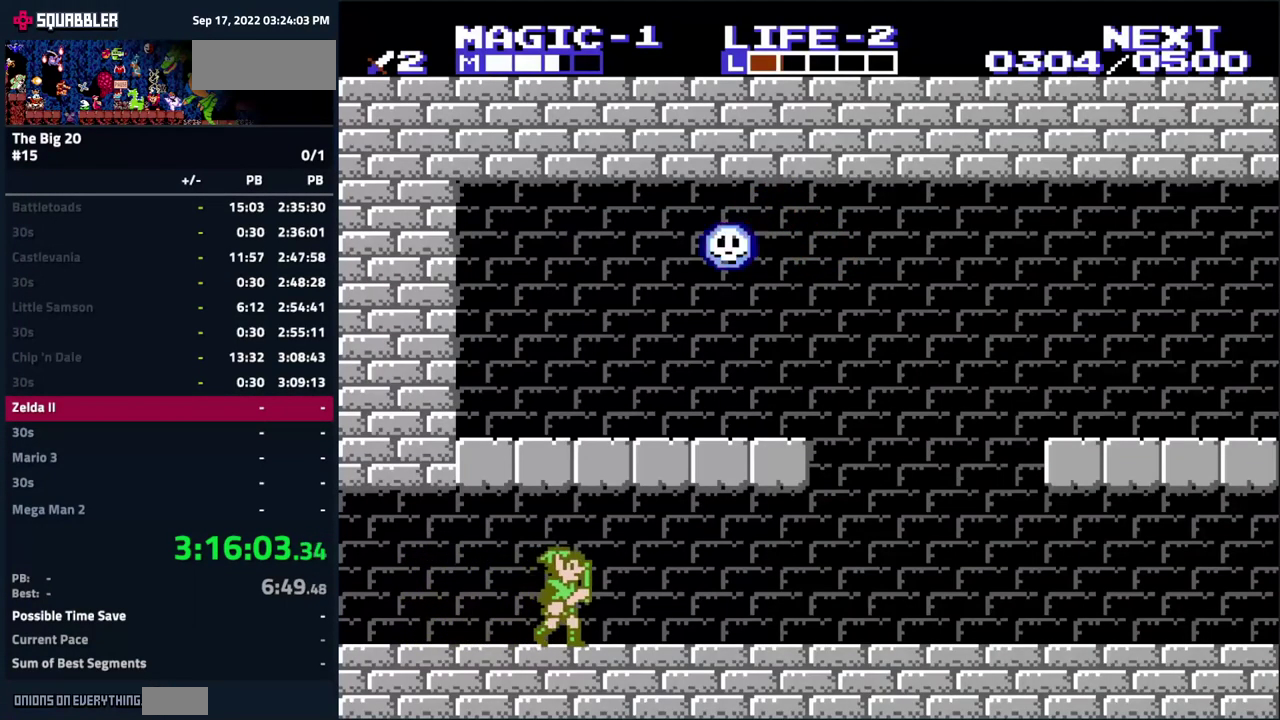
{"buttons": ["DPAD_RIGHT"], "events": []}
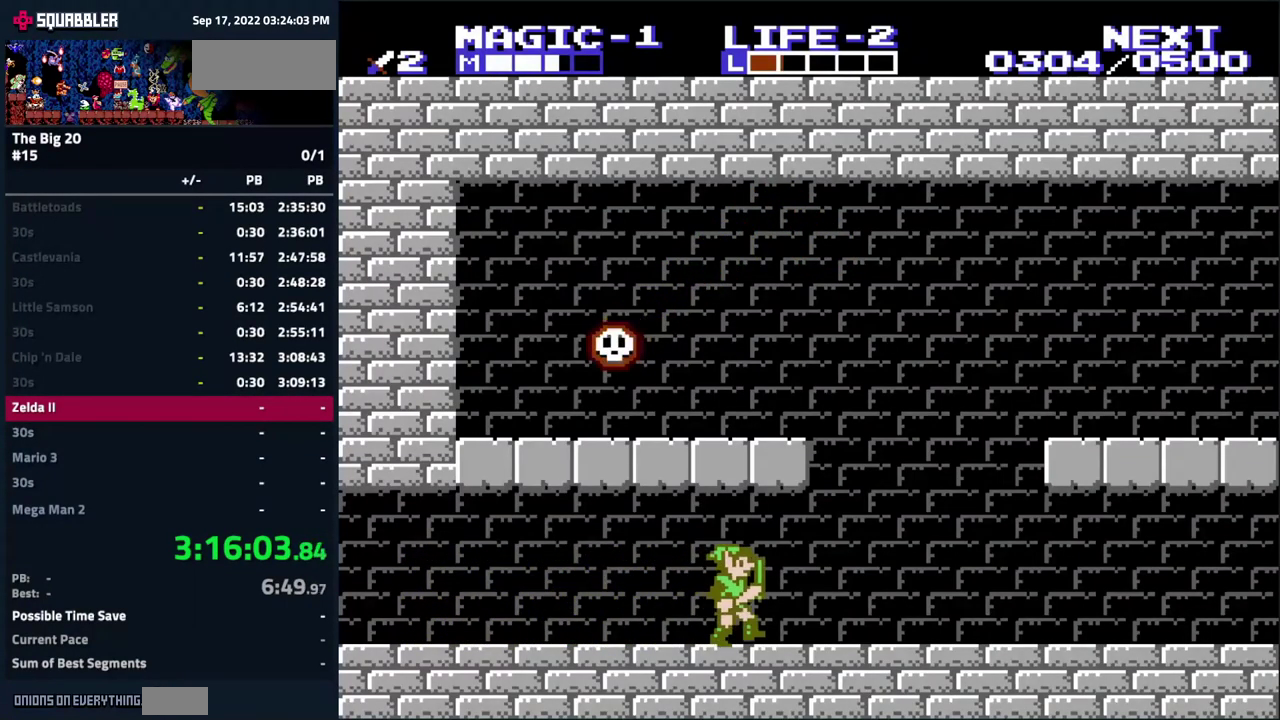
{"buttons": ["DPAD_RIGHT"], "events": []}
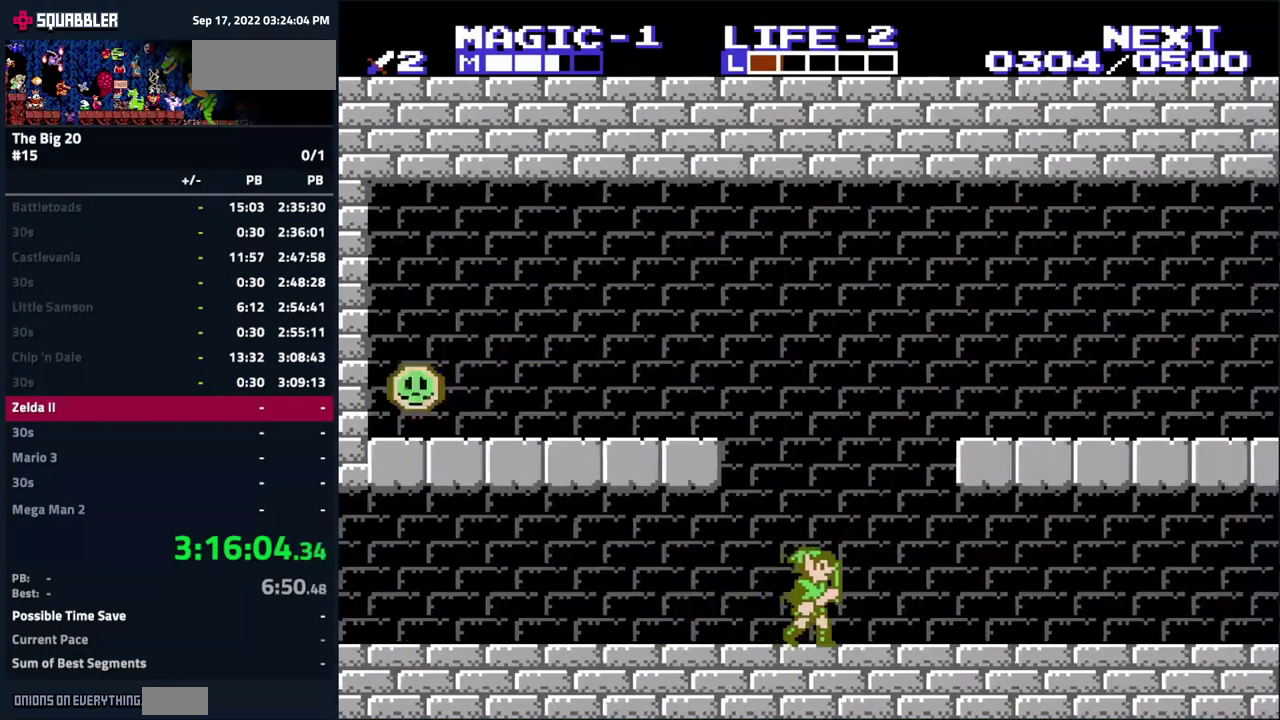
{"buttons": ["DPAD_RIGHT"], "events": []}
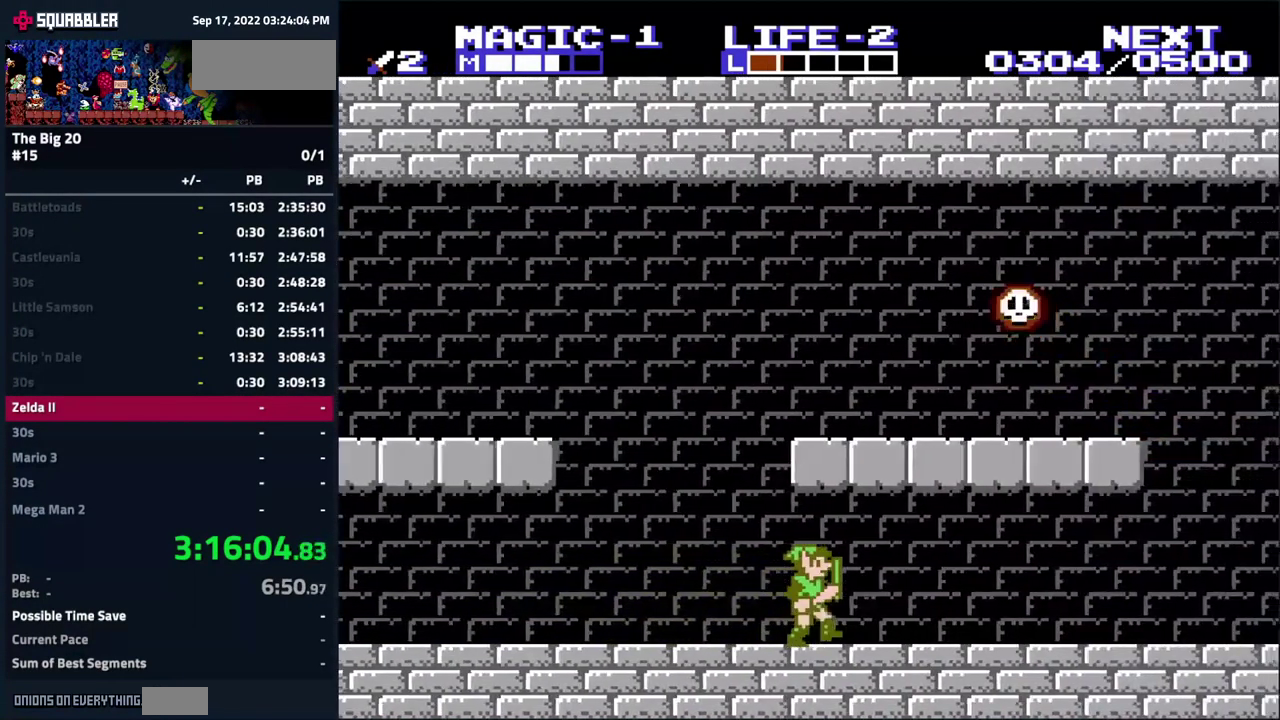
{"buttons": ["DPAD_RIGHT"], "events": []}
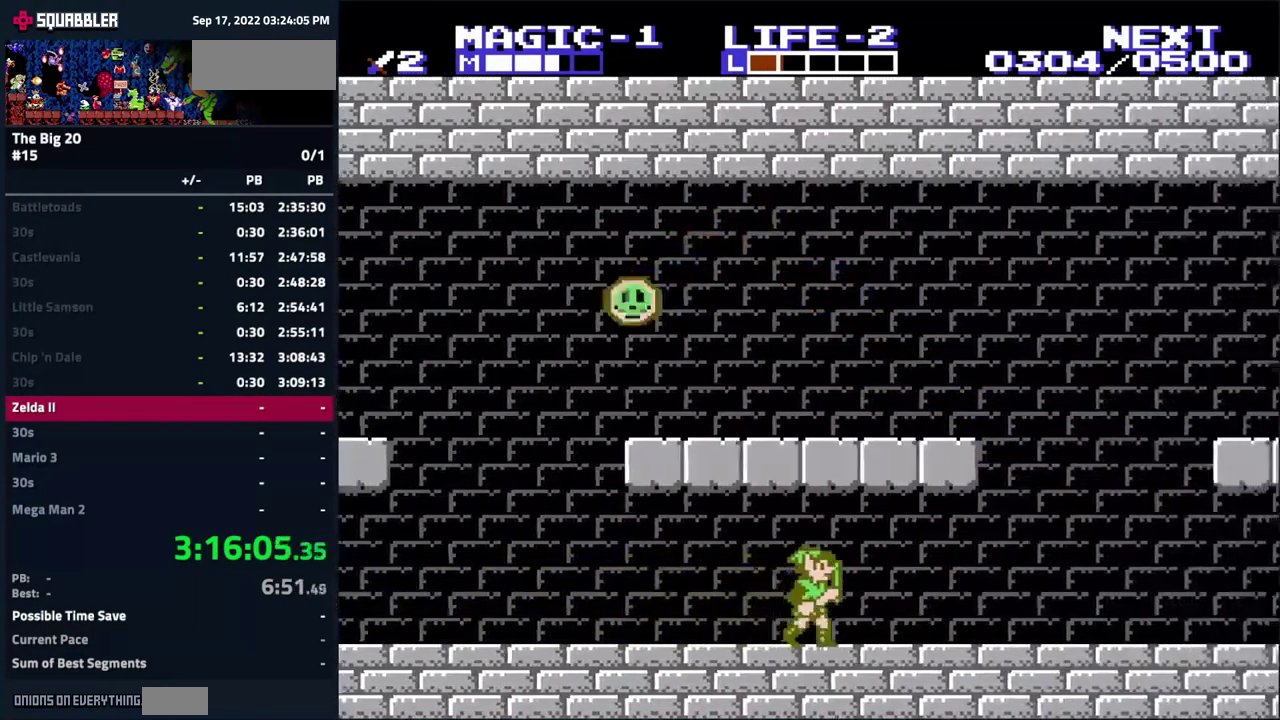
{"buttons": ["DPAD_RIGHT"], "events": []}
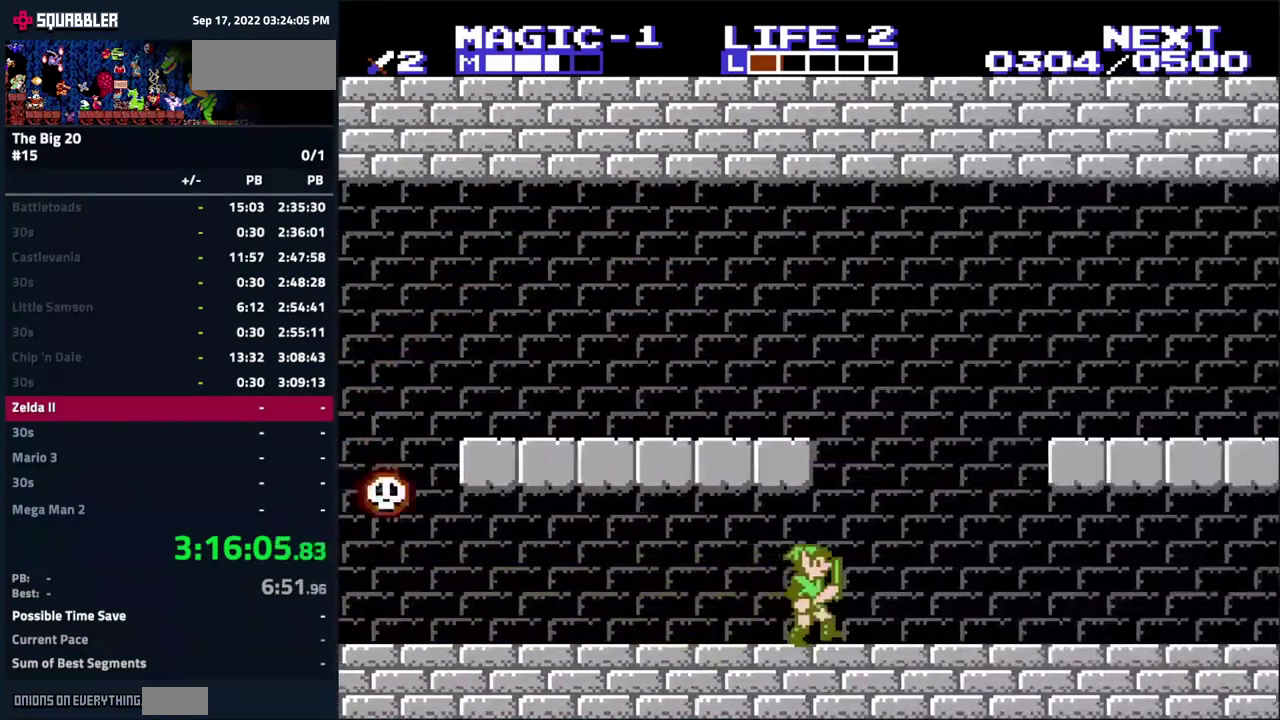
{"buttons": [], "events": [[383, "DPAD_RIGHT", "up"]]}
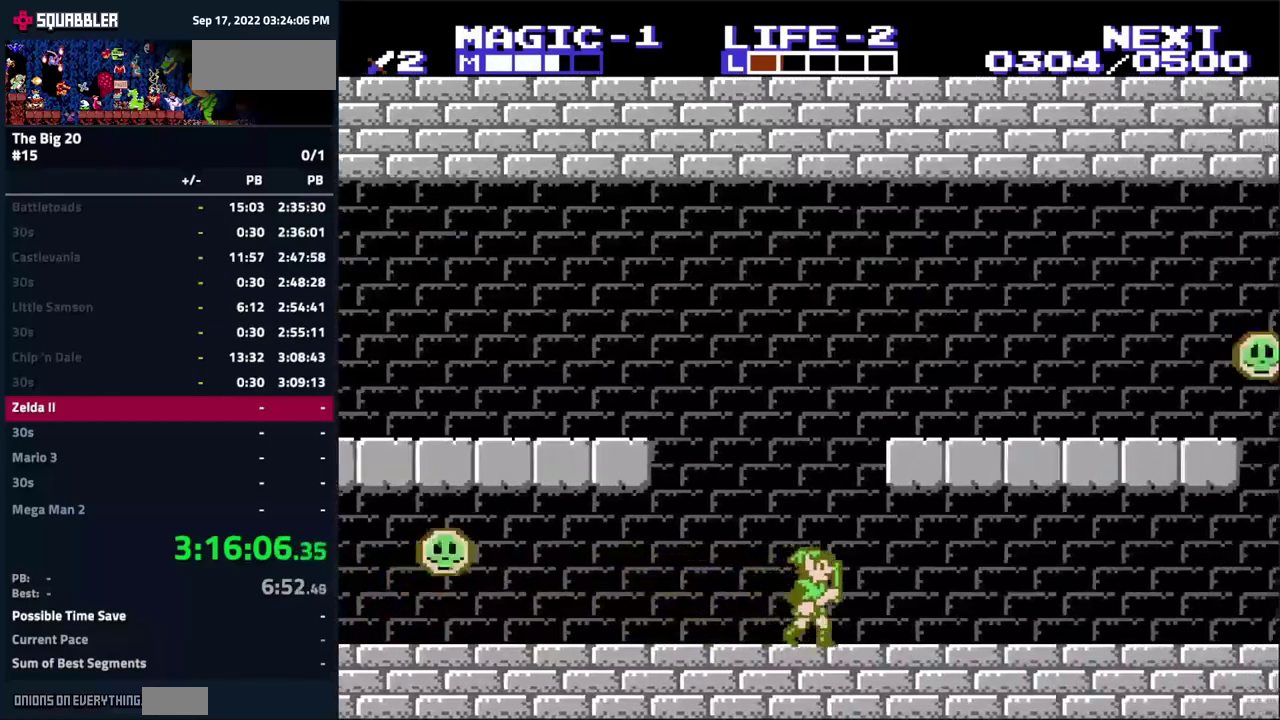
{"buttons": [], "events": [[167, "DPAD_RIGHT", "down"], [317, "DPAD_RIGHT", "up"]]}
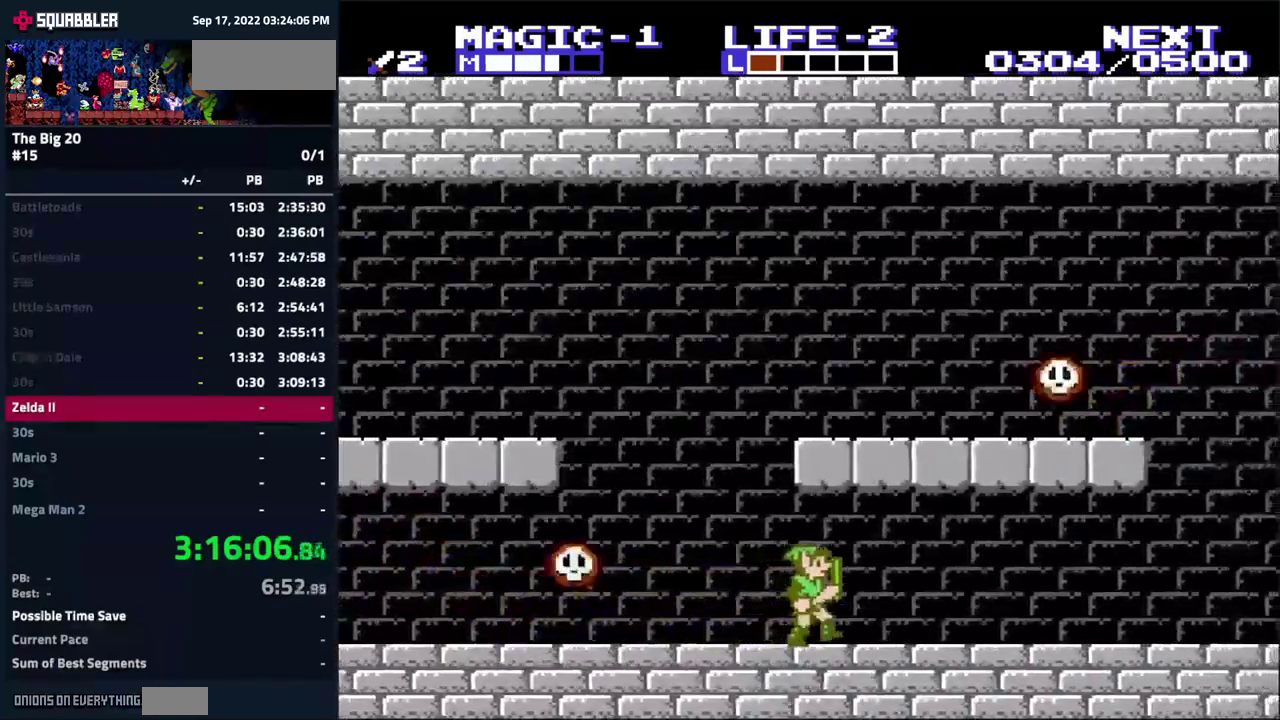
{"buttons": ["DPAD_LEFT"], "events": [[284, "DPAD_LEFT", "down"]]}
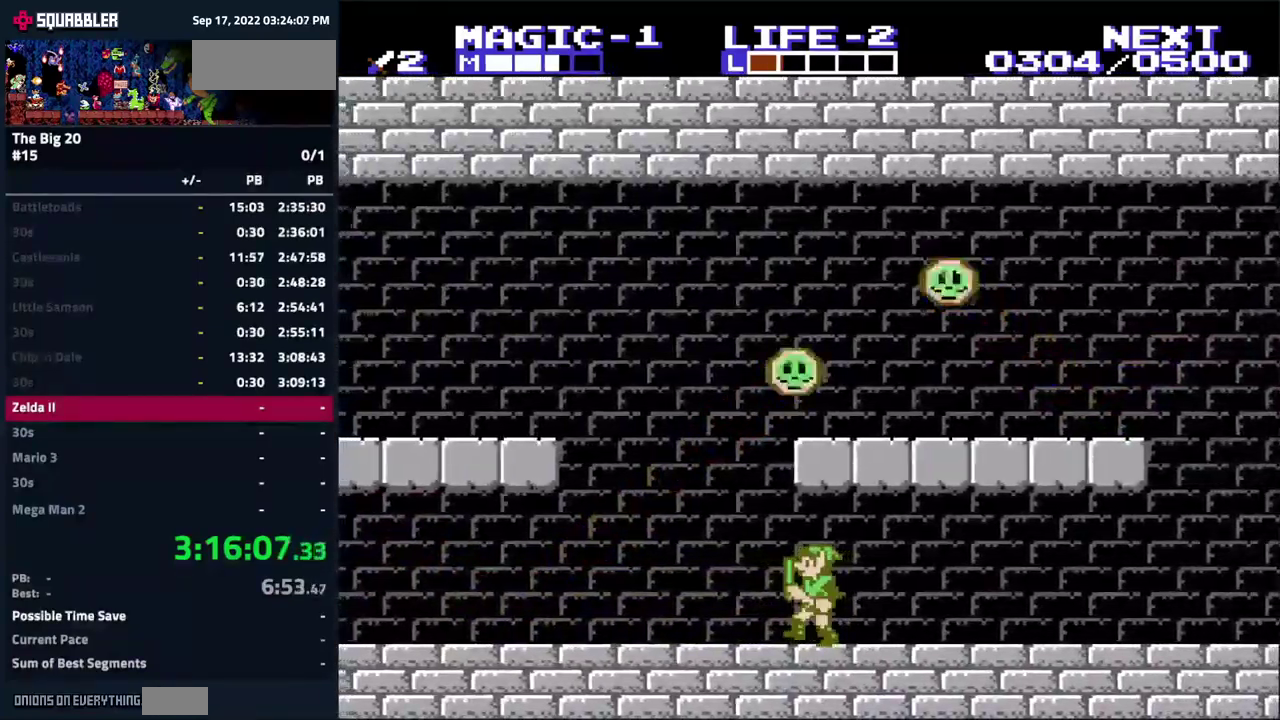
{"buttons": ["DPAD_RIGHT"], "events": [[300, "DPAD_LEFT", "up"], [450, "DPAD_RIGHT", "down"]]}
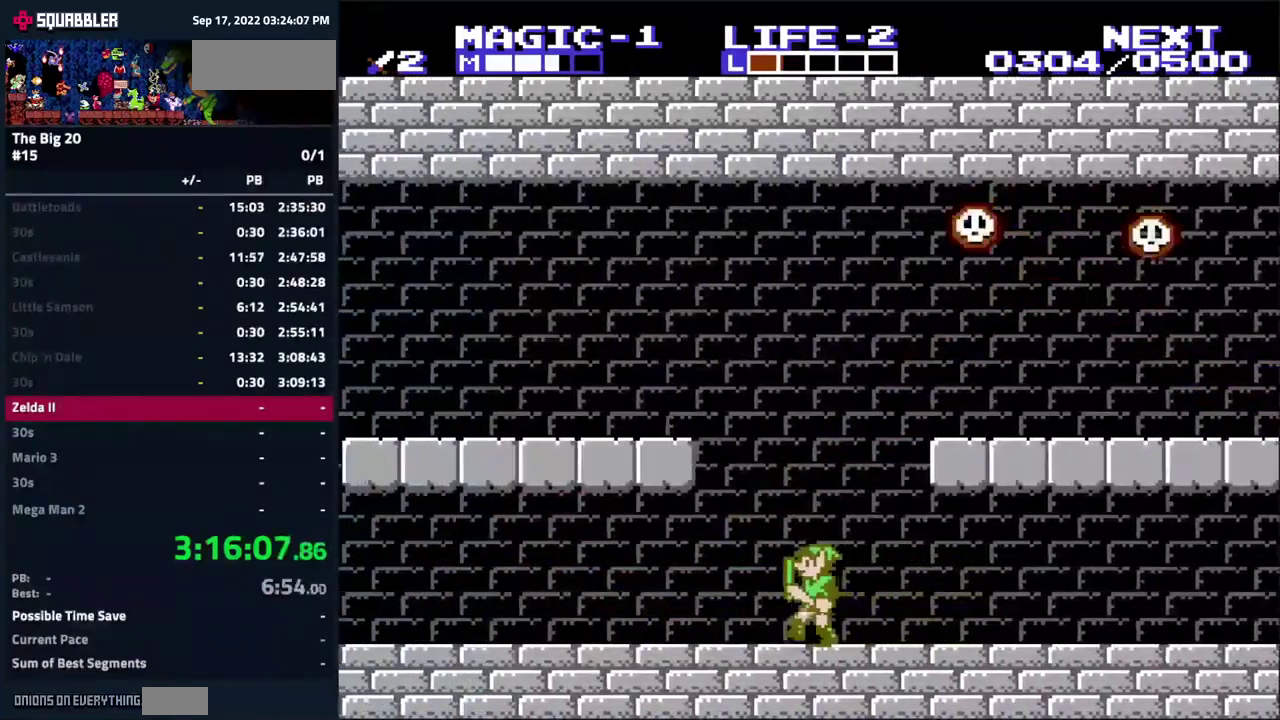
{"buttons": ["DPAD_RIGHT"], "events": [[84, "DPAD_RIGHT", "up"], [317, "DPAD_RIGHT", "down"]]}
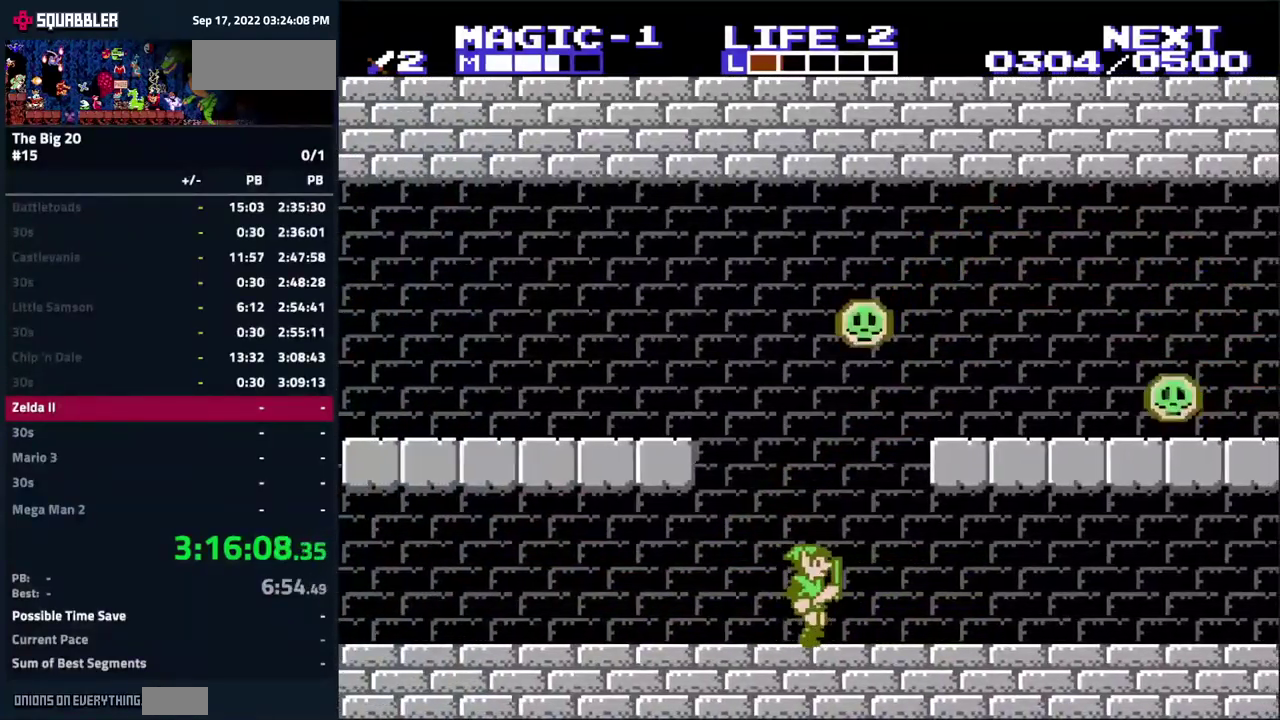
{"buttons": ["DPAD_RIGHT"], "events": []}
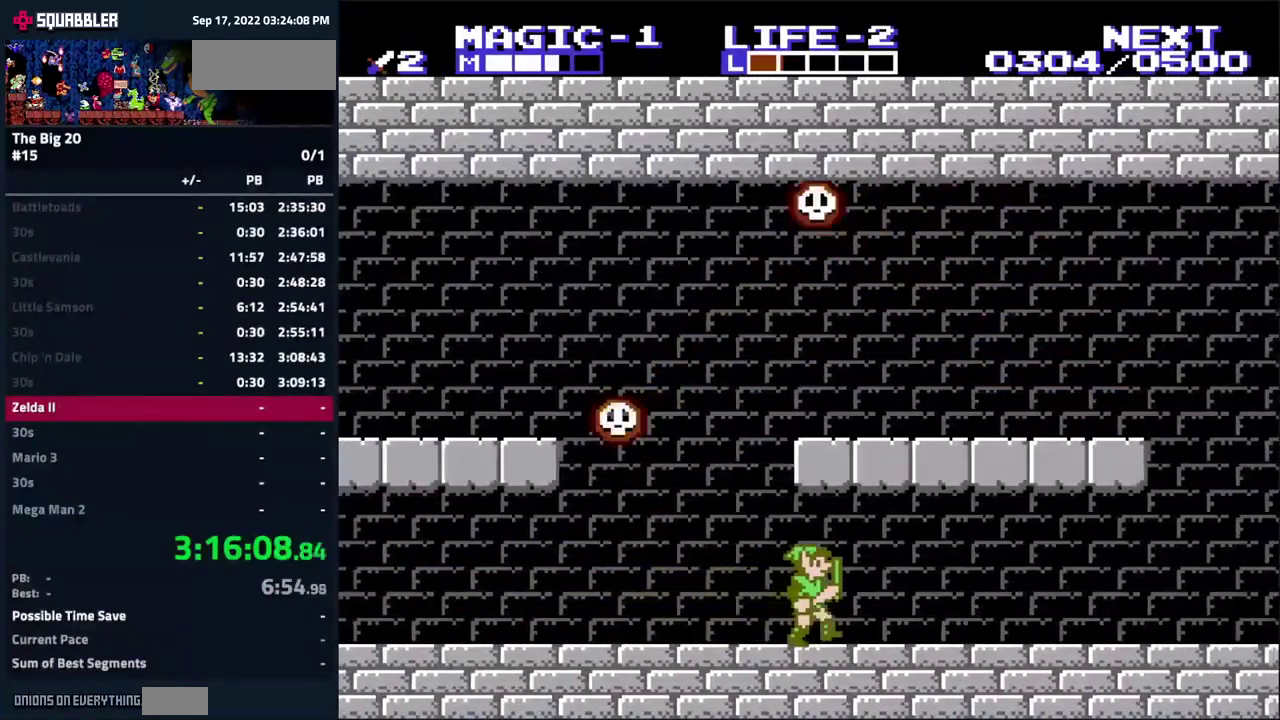
{"buttons": ["DPAD_RIGHT"], "events": []}
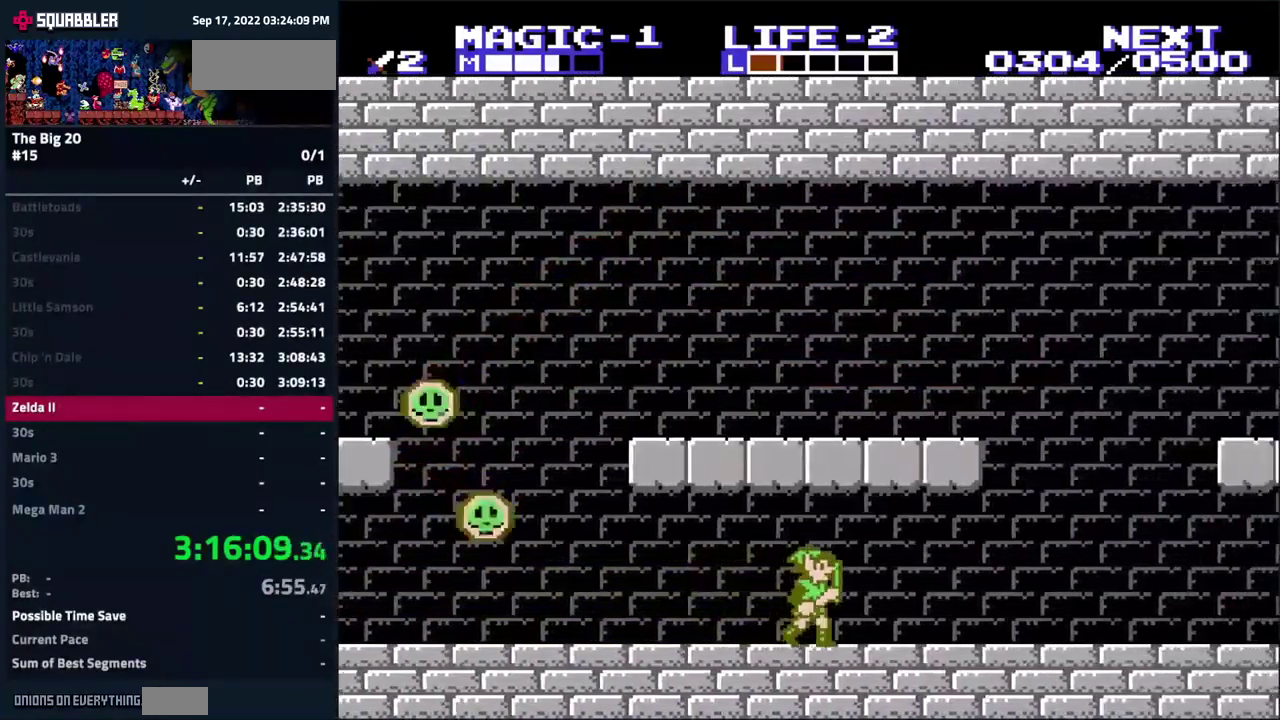
{"buttons": ["DPAD_RIGHT"], "events": []}
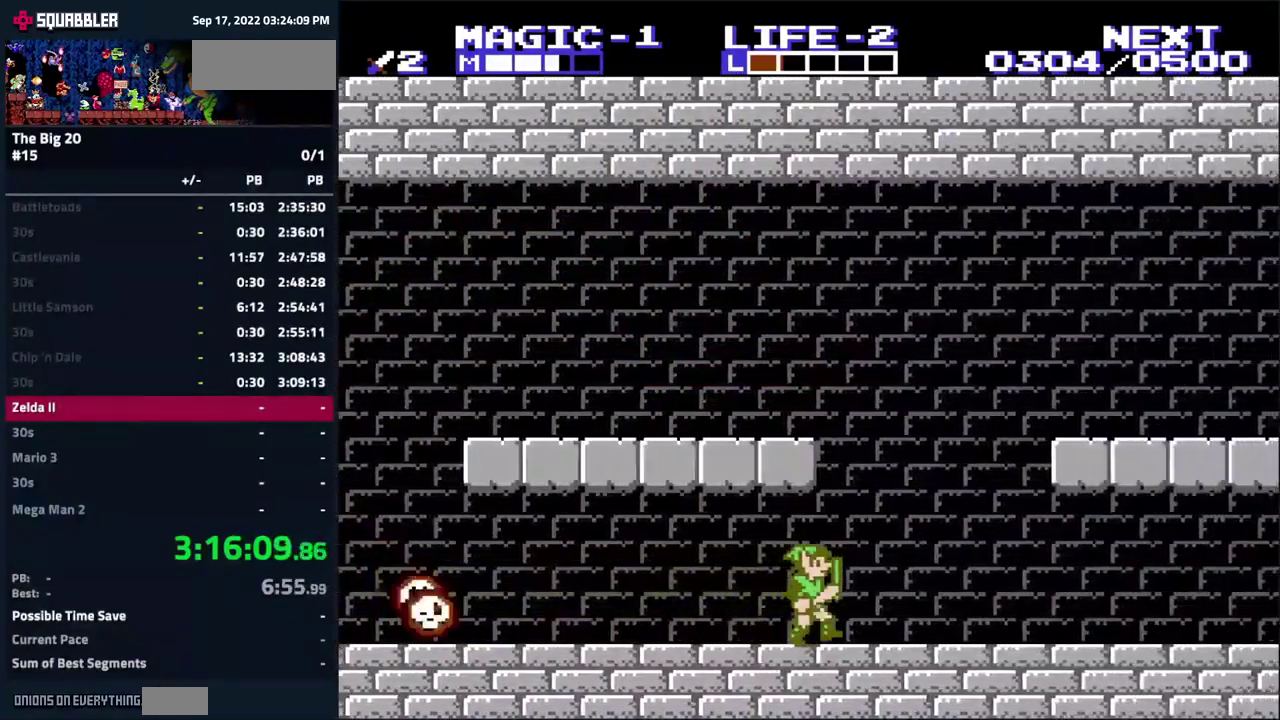
{"buttons": ["DPAD_RIGHT"], "events": []}